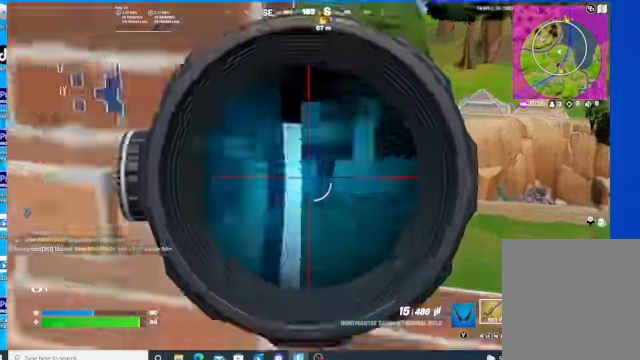
Gameplay with a controller (Xbox layout); each line is a JSON object with the inputs held at the frame after it. "events" lists button and stick changes between this image and that frame as [ms after this image, input, new state], when the widget could be followed in between.
{"buttons": ["L2"], "left_stick": "center", "right_stick": "center", "events": [[500, "right_stick", "center"]]}
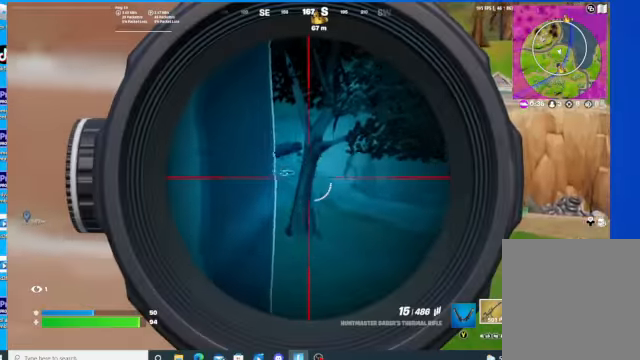
{"buttons": ["L2", "R2"], "left_stick": "center", "right_stick": "center", "events": [[33, "R2", "down"], [133, "R2", "up"], [200, "R2", "down"], [266, "R2", "up"], [366, "R2", "down"], [433, "R2", "up"], [500, "R2", "down"]]}
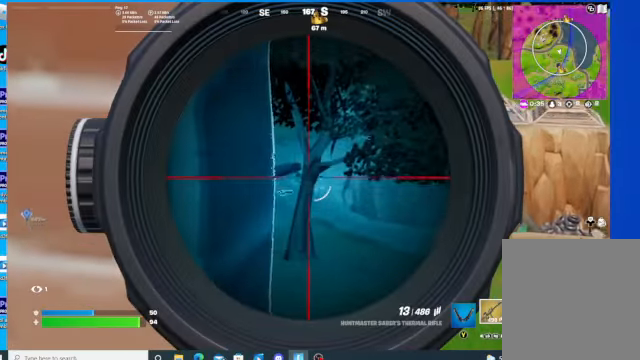
{"buttons": ["L2"], "left_stick": "center", "right_stick": "center", "events": [[66, "R2", "up"], [133, "R2", "down"], [200, "R2", "up"], [266, "R2", "down"], [333, "R2", "up"], [400, "R2", "down"], [500, "R2", "up"]]}
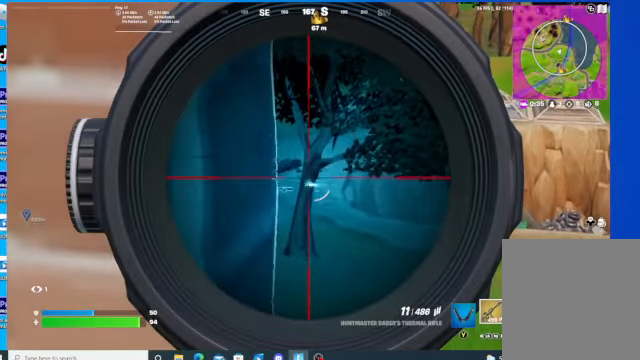
{"buttons": ["L2", "R2"], "left_stick": "center", "right_stick": "center", "events": [[66, "R2", "down"], [133, "R2", "up"], [200, "R2", "down"], [266, "R2", "up"], [333, "R2", "down"], [433, "R2", "up"], [500, "R2", "down"]]}
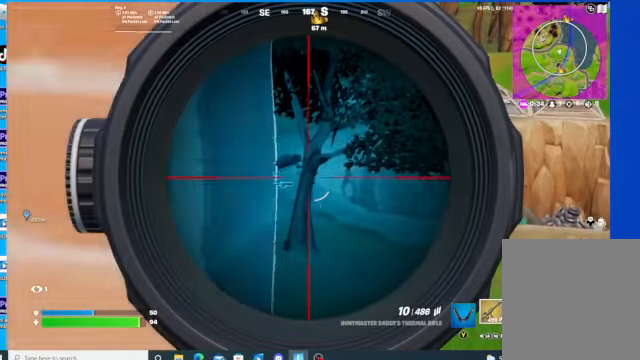
{"buttons": ["L2"], "left_stick": "center", "right_stick": "center", "events": [[33, "R2", "up"], [133, "R2", "down"], [200, "R2", "up"], [266, "R2", "down"], [333, "R2", "up"], [400, "R2", "down"], [500, "R2", "up"]]}
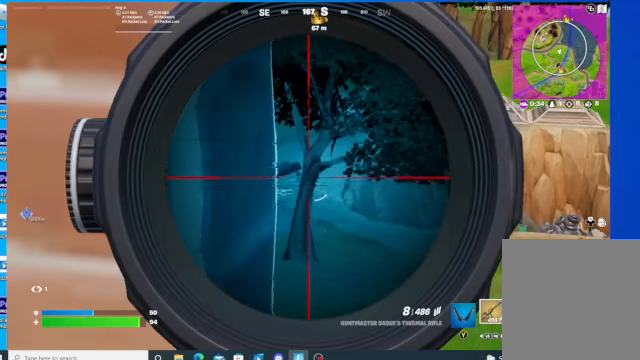
{"buttons": ["L2", "R2"], "left_stick": "center", "right_stick": "center", "events": [[33, "R2", "down"], [133, "R2", "up"], [167, "R2", "down"], [267, "R2", "up"], [367, "R2", "down"], [400, "R2", "up"], [467, "R2", "down"]]}
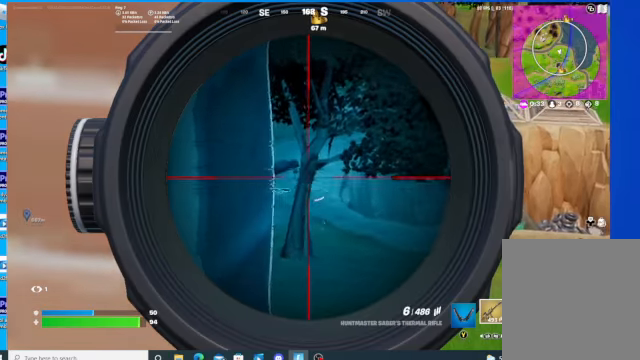
{"buttons": ["L2"], "left_stick": "center", "right_stick": "center", "events": [[33, "R2", "up"], [100, "R2", "down"], [167, "R2", "up"], [233, "R2", "down"], [333, "R2", "up"], [400, "R2", "down"], [467, "R2", "up"]]}
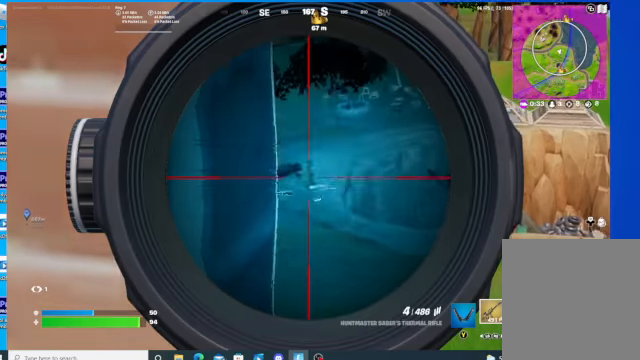
{"buttons": [], "left_stick": "center", "right_stick": "up-left", "events": [[33, "L2", "up"], [100, "X", "down"], [100, "left_stick", "left"], [167, "X", "up"], [300, "left_stick", "center"], [367, "right_stick", "up-left"]]}
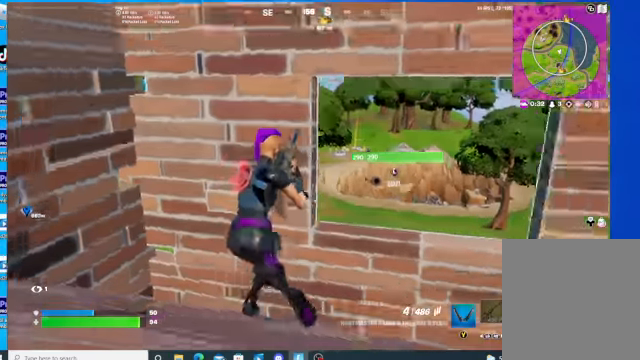
{"buttons": [], "left_stick": "center", "right_stick": "center", "events": [[167, "left_stick", "left"], [267, "right_stick", "center"], [300, "left_stick", "center"]]}
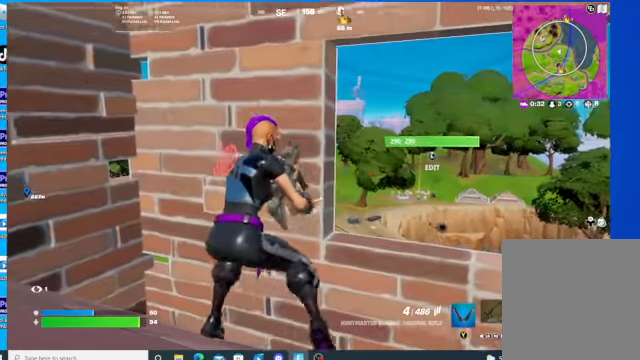
{"buttons": [], "left_stick": "center", "right_stick": "right", "events": [[167, "right_stick", "right"]]}
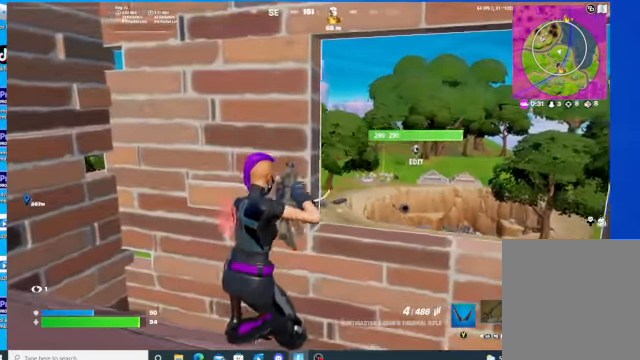
{"buttons": ["L2"], "left_stick": "right", "right_stick": "center", "events": [[100, "left_stick", "right"], [333, "L2", "down"], [433, "right_stick", "center"]]}
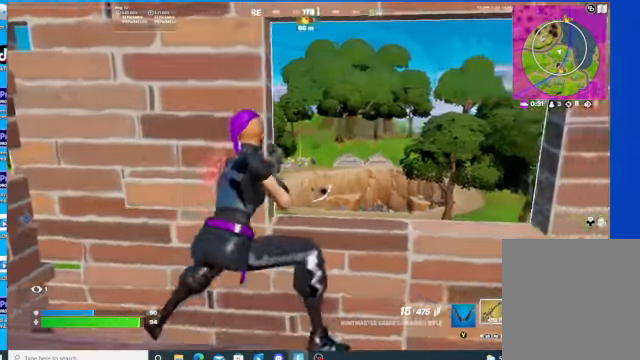
{"buttons": ["L2"], "left_stick": "center", "right_stick": "up", "events": [[233, "left_stick", "center"], [333, "right_stick", "up"]]}
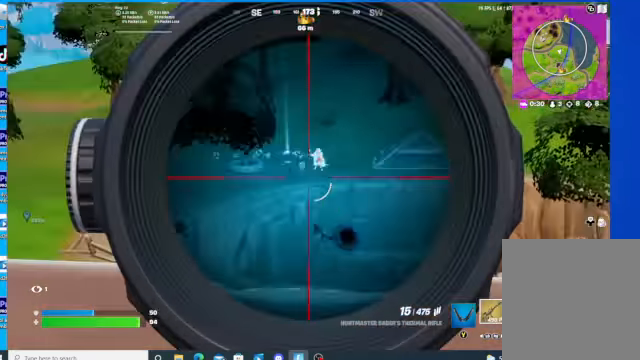
{"buttons": ["L2", "R2"], "left_stick": "center", "right_stick": "center", "events": [[267, "right_stick", "center"], [467, "R2", "down"]]}
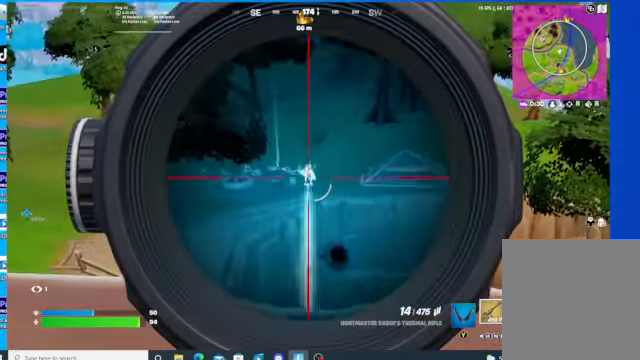
{"buttons": ["L2", "R2"], "left_stick": "center", "right_stick": "center", "events": [[33, "R2", "up"], [200, "R2", "down"], [300, "R2", "up"], [433, "R2", "down"]]}
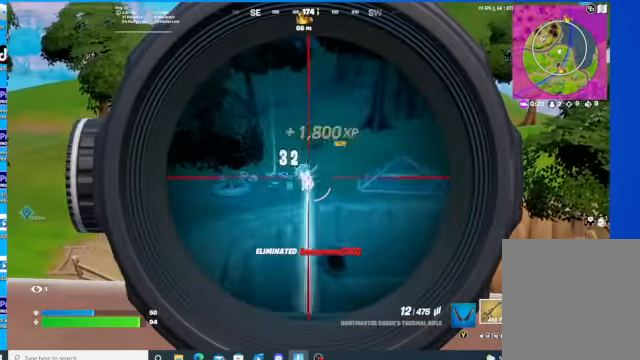
{"buttons": ["L2"], "left_stick": "center", "right_stick": "center", "events": [[33, "R2", "up"], [133, "R2", "down"], [200, "R2", "up"]]}
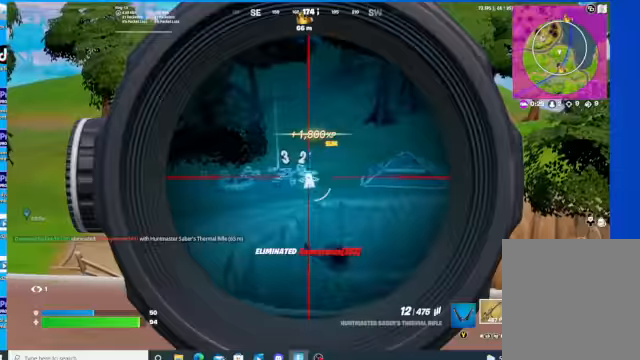
{"buttons": [], "left_stick": "down", "right_stick": "center", "events": [[34, "L2", "up"], [34, "X", "down"], [100, "X", "up"], [200, "left_stick", "down-left"], [334, "left_stick", "down"]]}
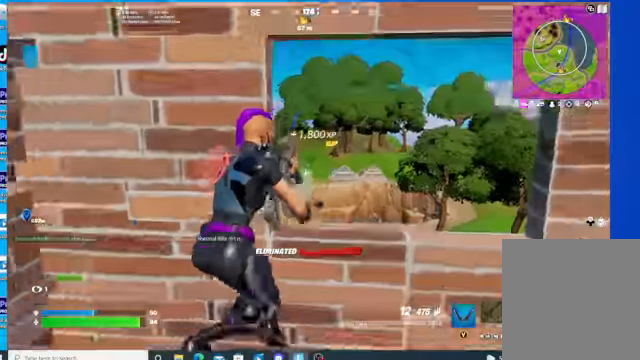
{"buttons": [], "left_stick": "up-right", "right_stick": "left", "events": [[67, "left_stick", "center"], [167, "left_stick", "up-right"], [300, "right_stick", "left"]]}
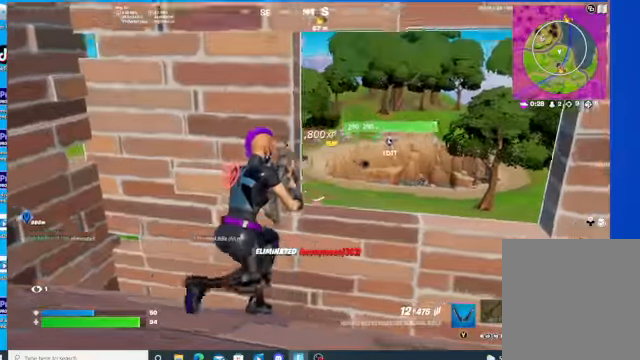
{"buttons": [], "left_stick": "left", "right_stick": "center", "events": [[67, "left_stick", "left"], [200, "right_stick", "center"]]}
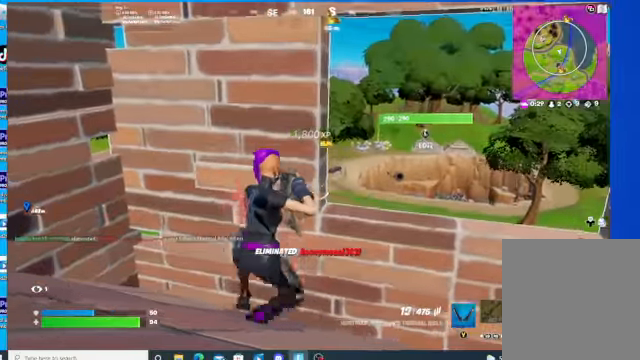
{"buttons": [], "left_stick": "left", "right_stick": "center", "events": []}
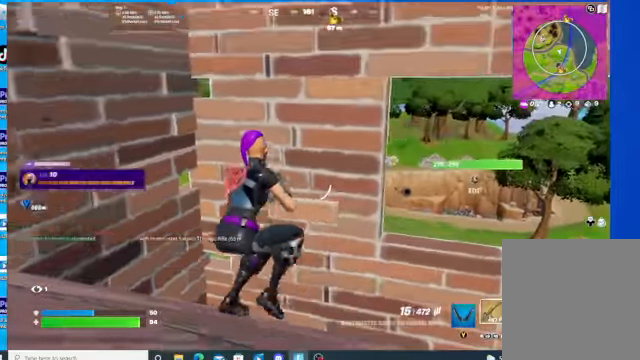
{"buttons": ["R2"], "left_stick": "right", "right_stick": "right", "events": [[67, "L3", "down"], [67, "left_stick", "down-left"], [67, "right_stick", "down"], [134, "R2", "down"], [167, "L3", "up"], [167, "left_stick", "down"], [267, "left_stick", "right"], [267, "right_stick", "right"]]}
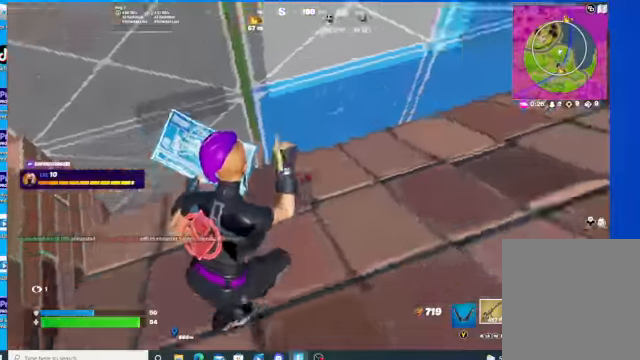
{"buttons": [], "left_stick": "center", "right_stick": "up", "events": [[67, "left_stick", "center"], [200, "L3", "down"], [200, "left_stick", "up-left"], [234, "R2", "up"], [234, "R3", "down"], [234, "right_stick", "up"], [334, "L3", "up"], [434, "R3", "up"], [467, "left_stick", "center"]]}
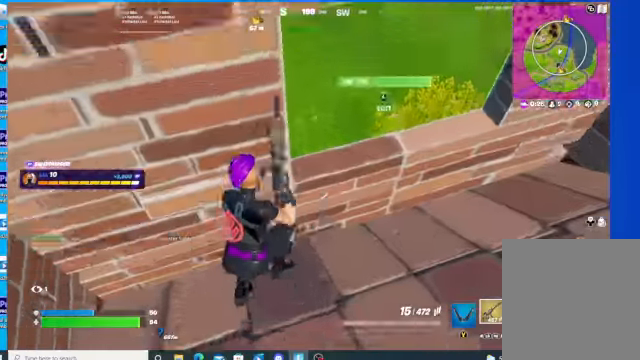
{"buttons": ["R2"], "left_stick": "center", "right_stick": "center", "events": [[134, "L3", "down"], [134, "left_stick", "down-left"], [234, "right_stick", "center"], [267, "L3", "up"], [267, "R2", "down"], [267, "left_stick", "center"]]}
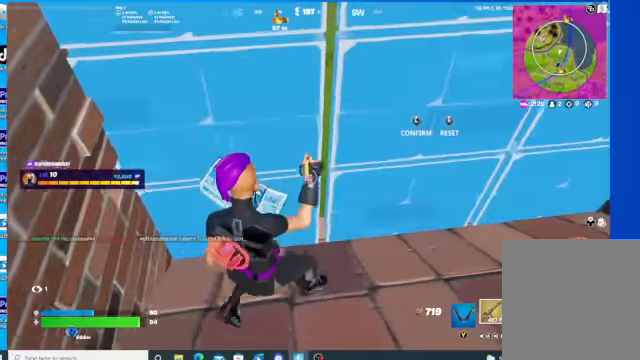
{"buttons": [], "left_stick": "left", "right_stick": "up", "events": [[134, "right_stick", "up"], [234, "right_stick", "center"], [300, "R2", "up"], [400, "right_stick", "up"], [434, "left_stick", "left"]]}
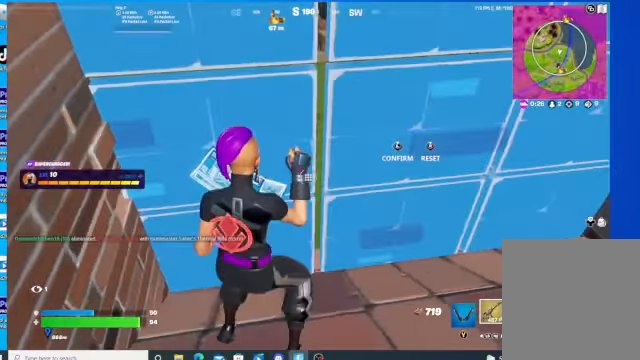
{"buttons": ["R2"], "left_stick": "right", "right_stick": "right", "events": [[100, "R2", "down"], [167, "left_stick", "right"], [167, "right_stick", "right"]]}
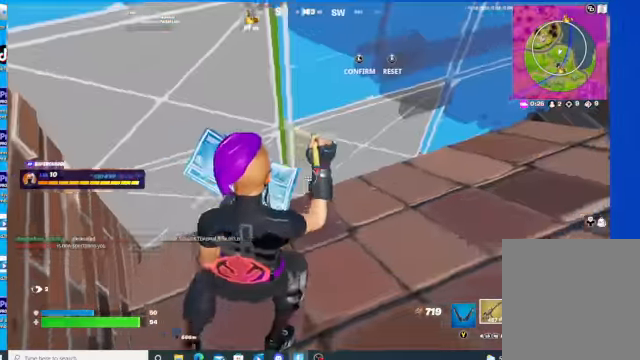
{"buttons": [], "left_stick": "up-left", "right_stick": "up-left", "events": [[67, "left_stick", "up-left"], [134, "L3", "down"], [134, "R2", "up"], [200, "right_stick", "up-left"], [234, "L3", "up"]]}
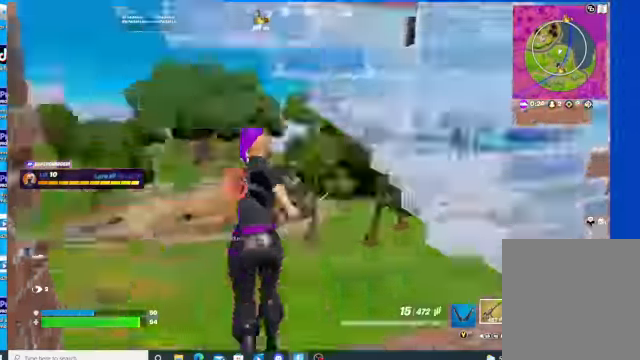
{"buttons": ["R1"], "left_stick": "up-left", "right_stick": "center", "events": [[33, "right_stick", "center"], [433, "R1", "down"]]}
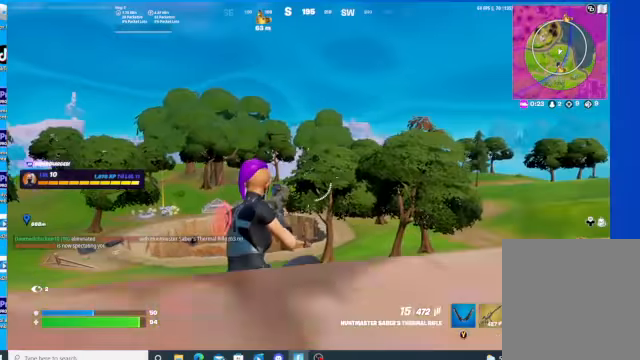
{"buttons": [], "left_stick": "up-left", "right_stick": "center", "events": [[100, "R1", "up"], [366, "DPAD_RIGHT", "down"], [500, "DPAD_RIGHT", "up"]]}
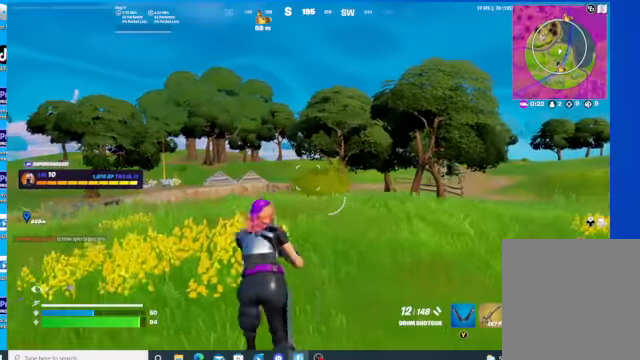
{"buttons": [], "left_stick": "up-left", "right_stick": "left", "events": [[266, "right_stick", "down-left"], [400, "right_stick", "left"]]}
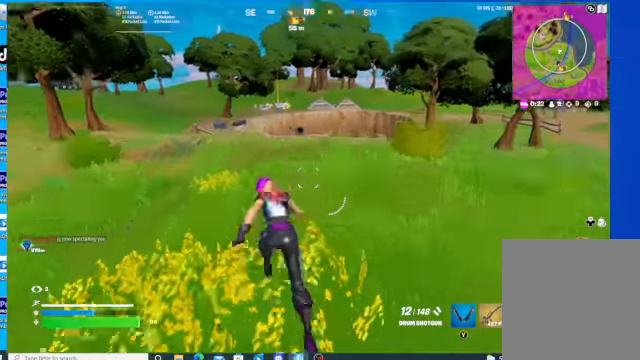
{"buttons": [], "left_stick": "up", "right_stick": "up-left", "events": [[133, "right_stick", "up-left"], [166, "left_stick", "up"]]}
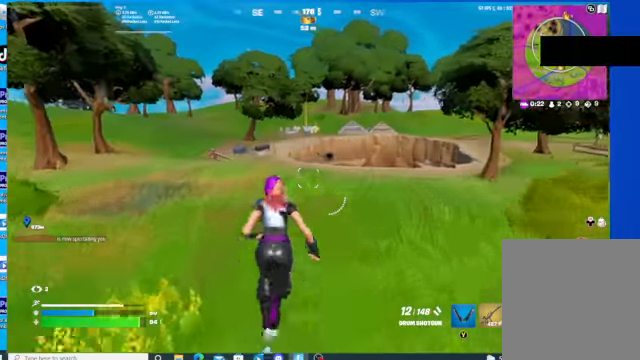
{"buttons": [], "left_stick": "up", "right_stick": "center", "events": [[66, "R3", "down"], [66, "right_stick", "center"], [400, "R3", "up"]]}